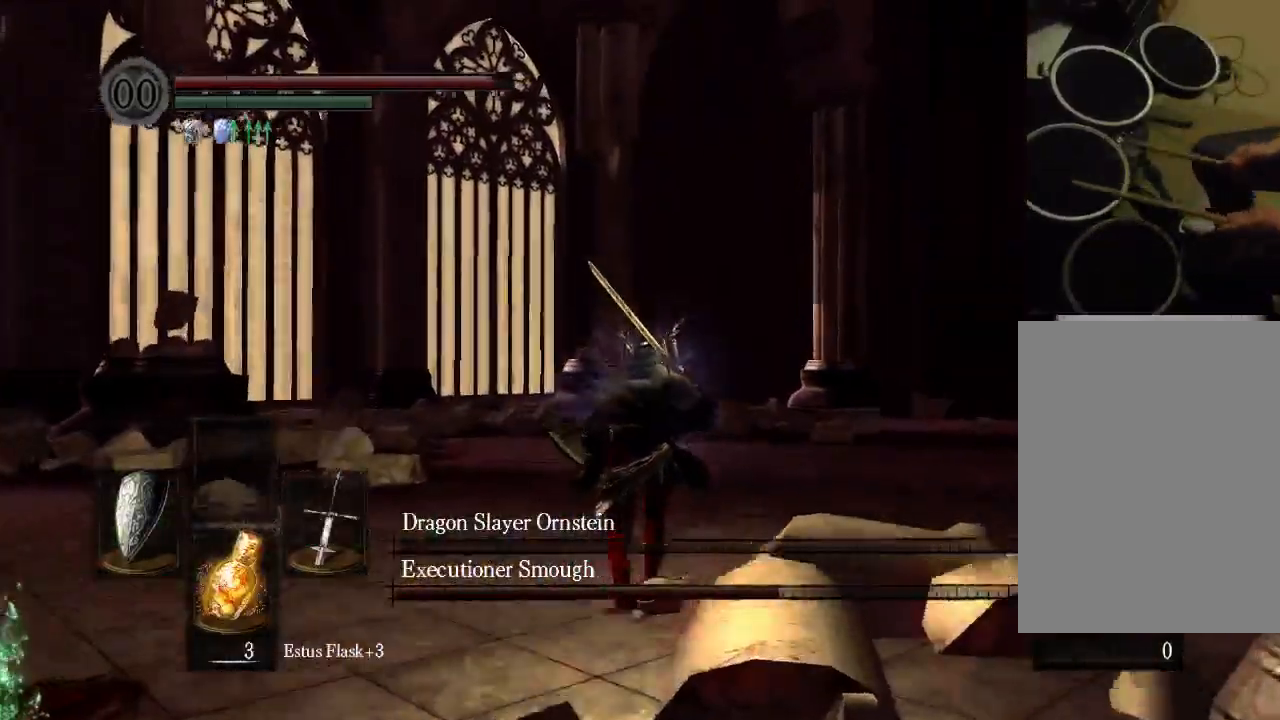
Gameplay with a controller (Xbox layout); each line is a JSON object with the inputs held at the frame after it. "events" lists button and stick changes between this image and that frame as [ms after this image, input, new state], when the widget could be followed in between. Not read: L3 R3.
{"buttons": ["R1"], "left_stick": "center", "right_stick": "center", "events": [[67, "R1", "down"], [167, "R1", "up"], [233, "R1", "down"]]}
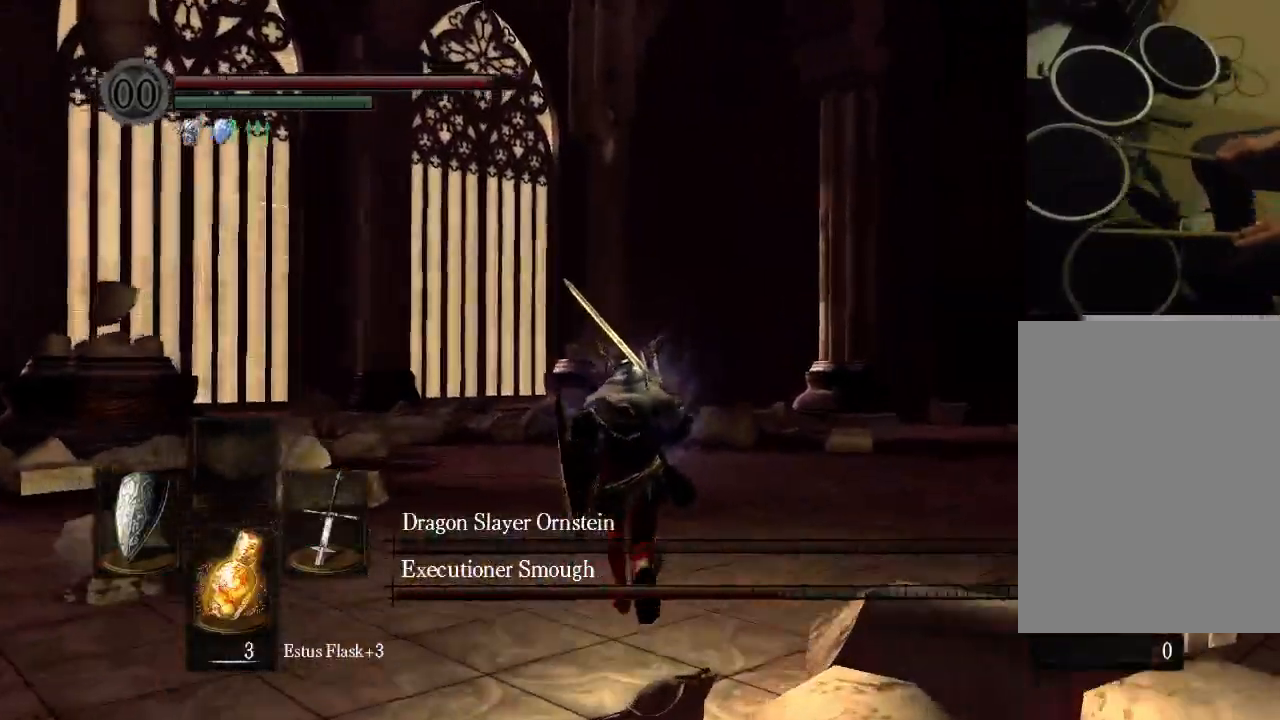
{"buttons": [], "left_stick": "center", "right_stick": "center", "events": [[233, "R1", "up"]]}
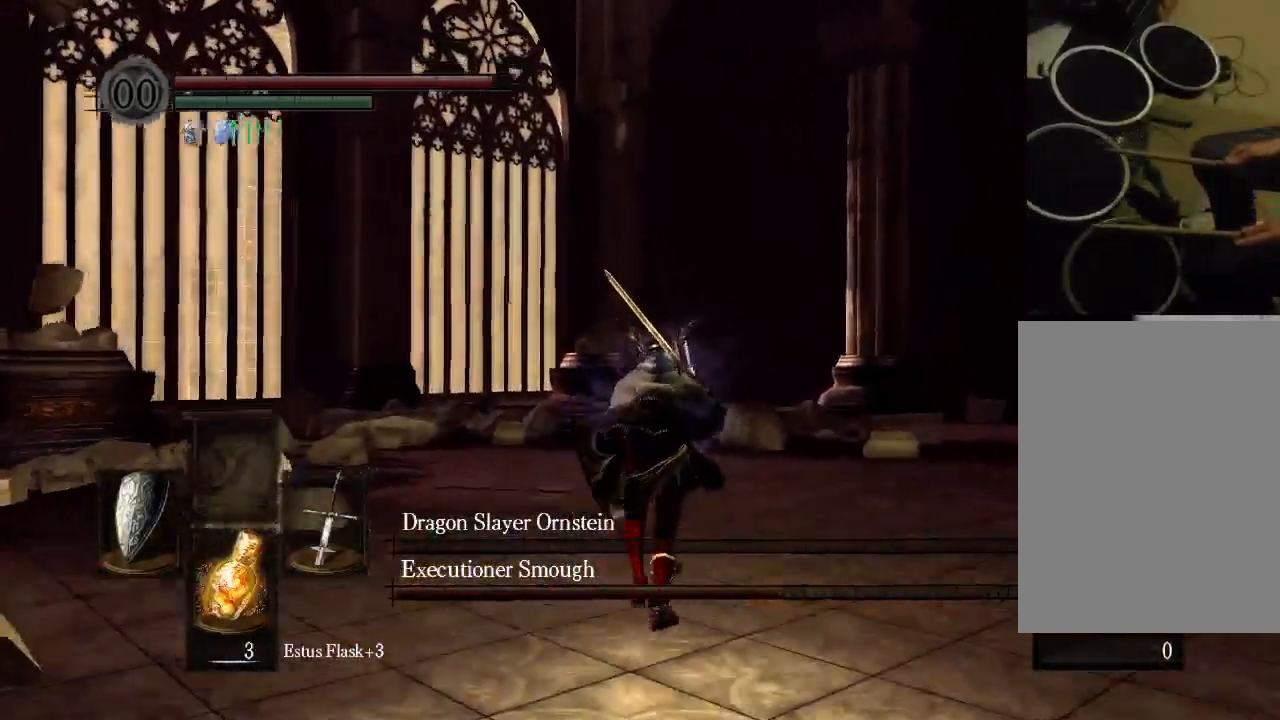
{"buttons": ["R2"], "left_stick": "center", "right_stick": "center", "events": [[333, "R2", "down"]]}
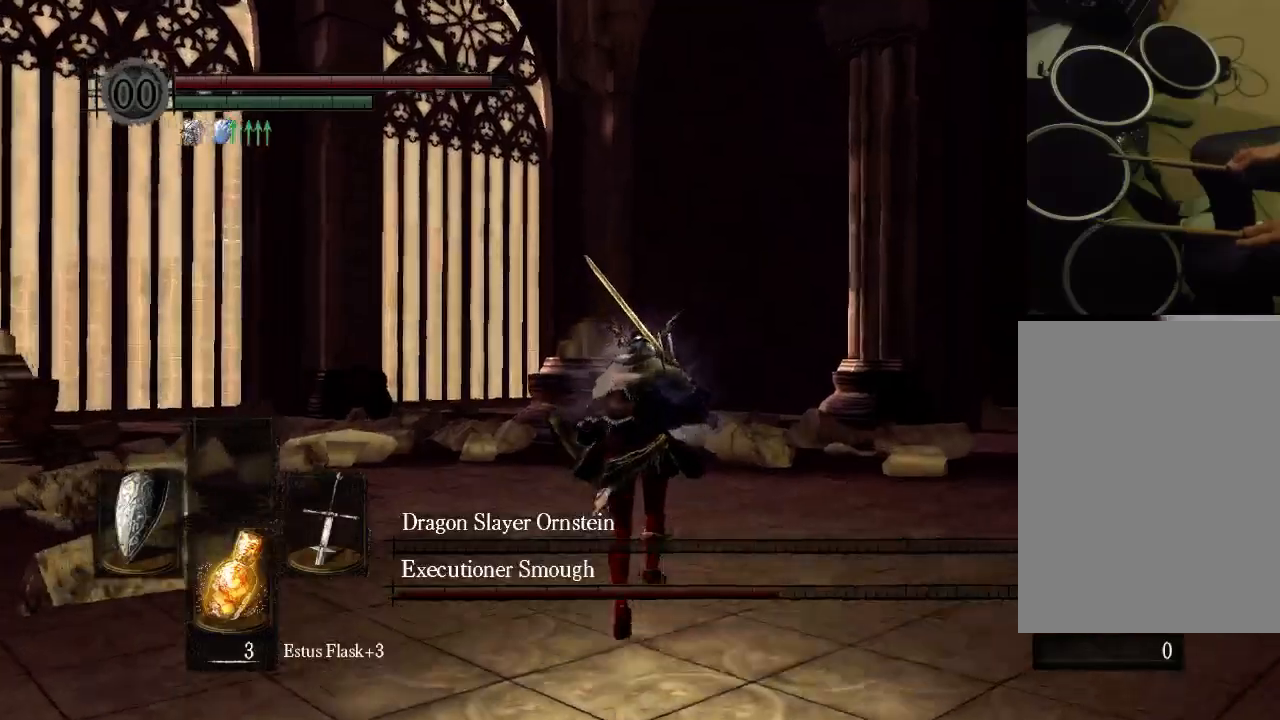
{"buttons": [], "left_stick": "center", "right_stick": "center", "events": [[300, "R2", "up"], [333, "R1", "down"], [500, "R1", "up"]]}
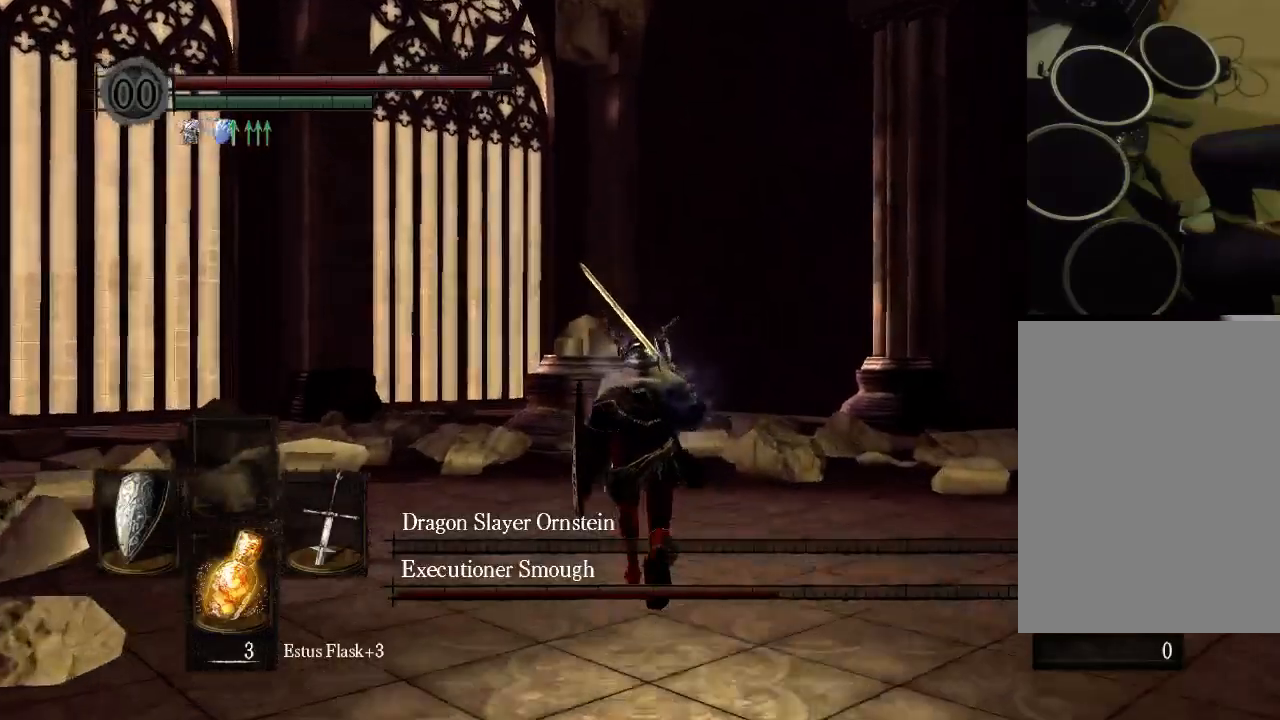
{"buttons": [], "left_stick": "center", "right_stick": "center", "events": []}
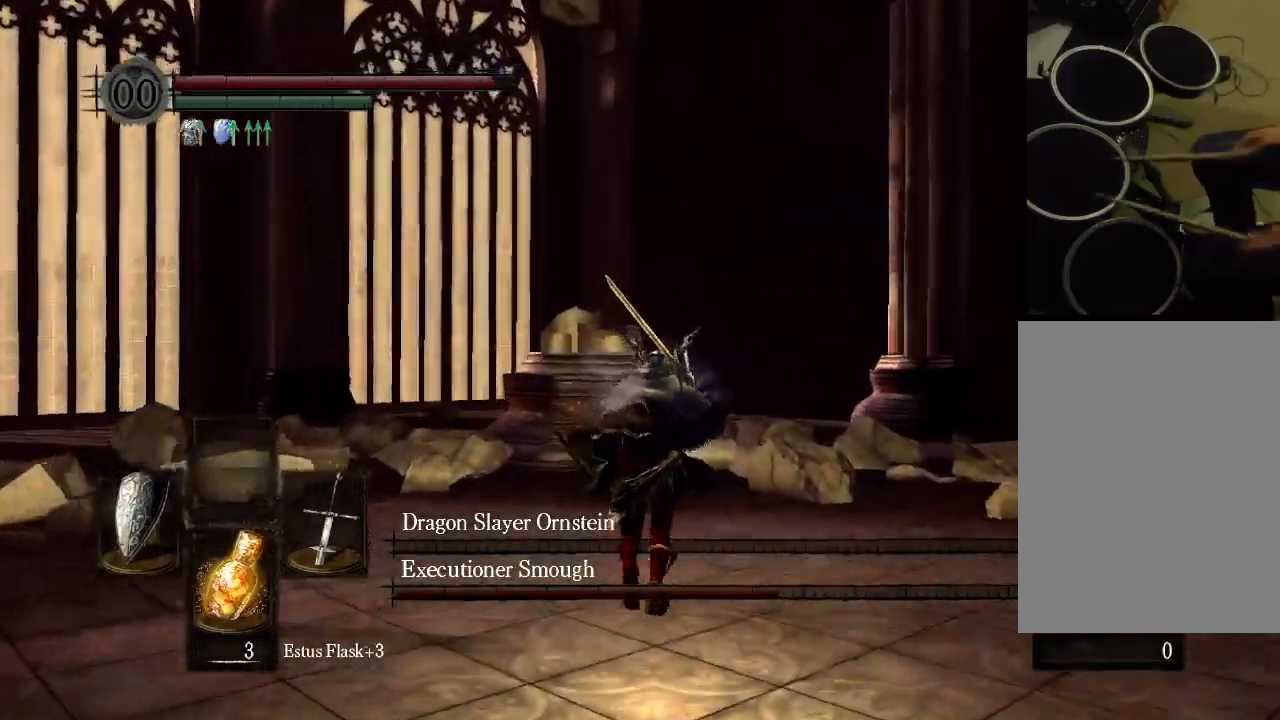
{"buttons": [], "left_stick": "center", "right_stick": "center", "events": []}
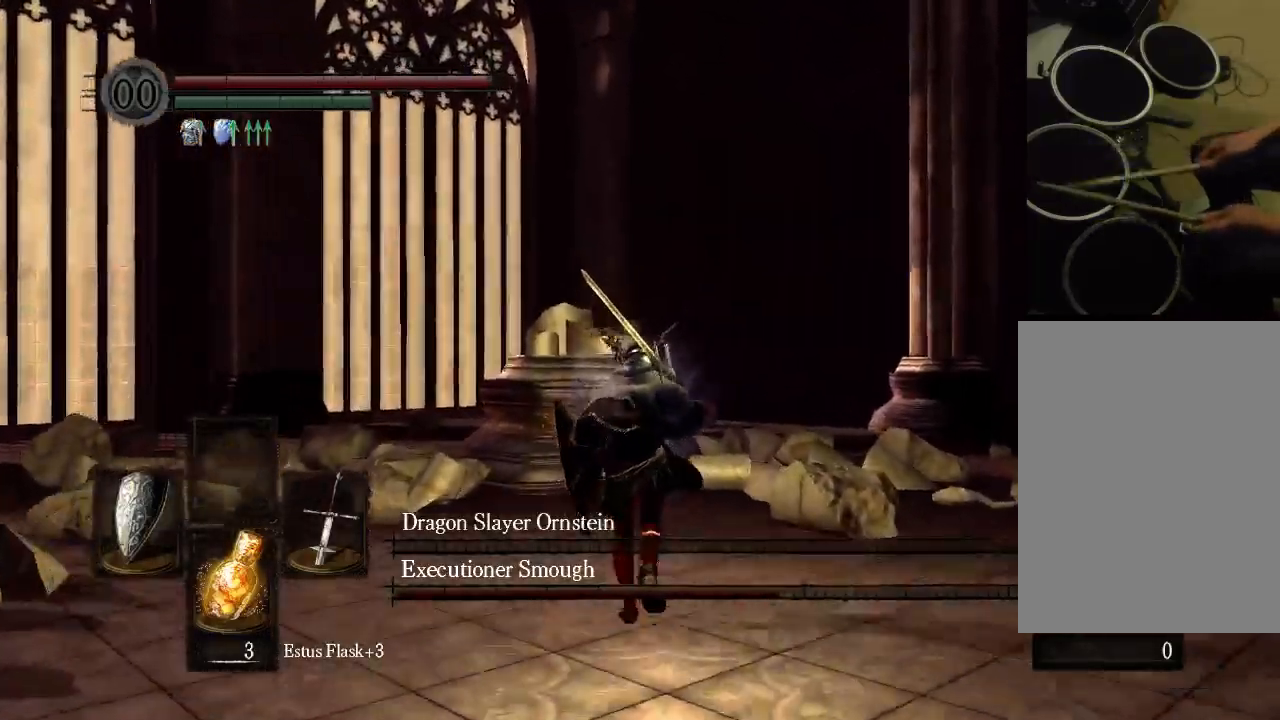
{"buttons": ["DPAD_UP"], "left_stick": "center", "right_stick": "center", "events": [[233, "DPAD_UP", "down"], [333, "DPAD_LEFT", "down"], [467, "DPAD_LEFT", "up"]]}
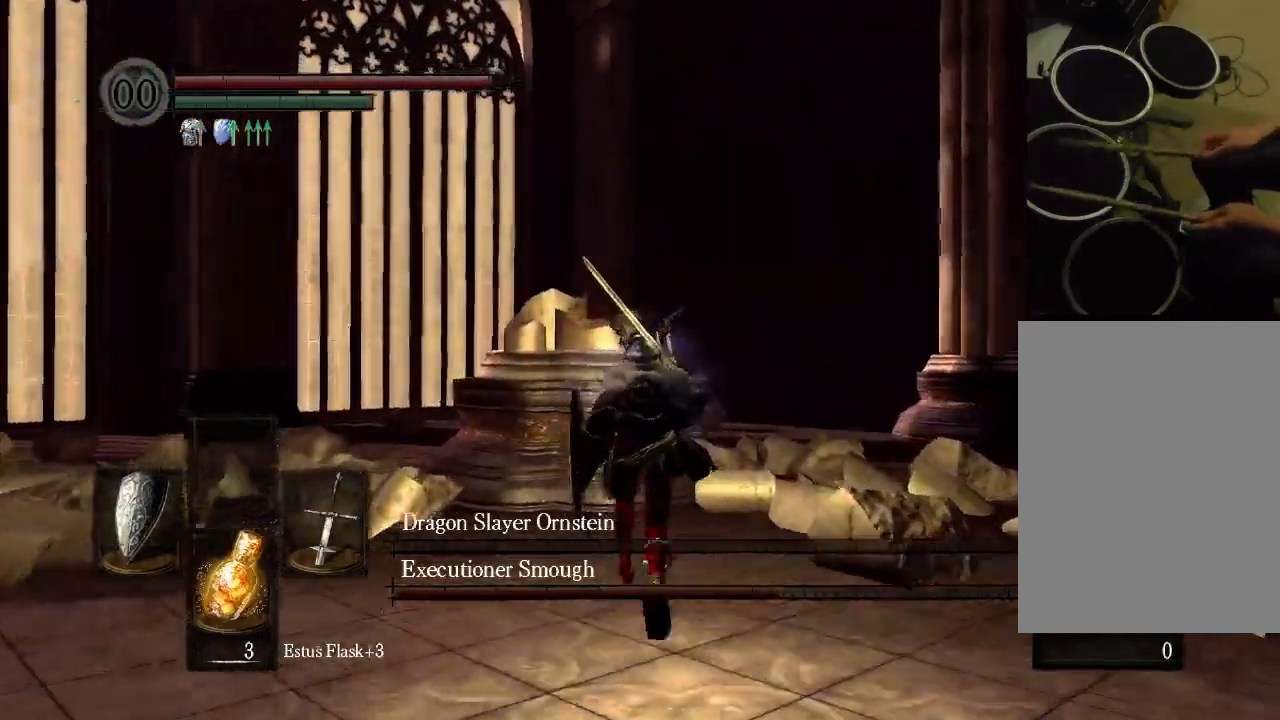
{"buttons": [], "left_stick": "center", "right_stick": "center", "events": [[33, "DPAD_UP", "up"], [100, "DPAD_RIGHT", "down"], [167, "DPAD_RIGHT", "up"]]}